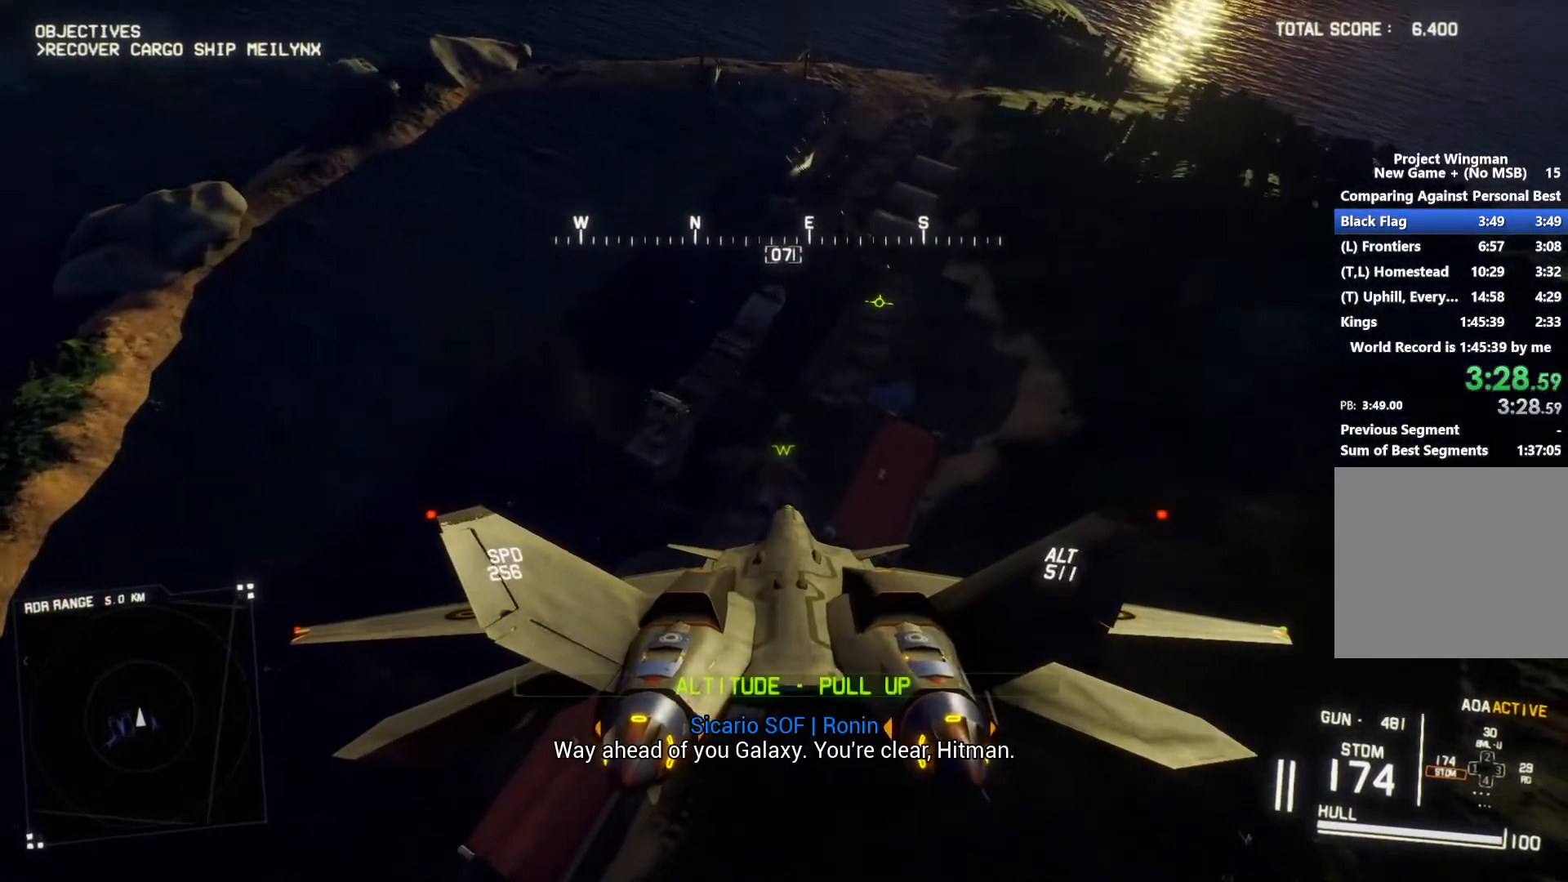
Gameplay with a controller (Xbox layout); each line is a JSON object with the inputs held at the frame after it. "button_events" lists button changes between this image and that frame as [ms after this image, input, new state], when the widget could be followed in between (sticks are given only as held states).
{"buttons": [], "left_stick": "center", "right_stick": "center", "button_events": [[467, "L2", "up"]]}
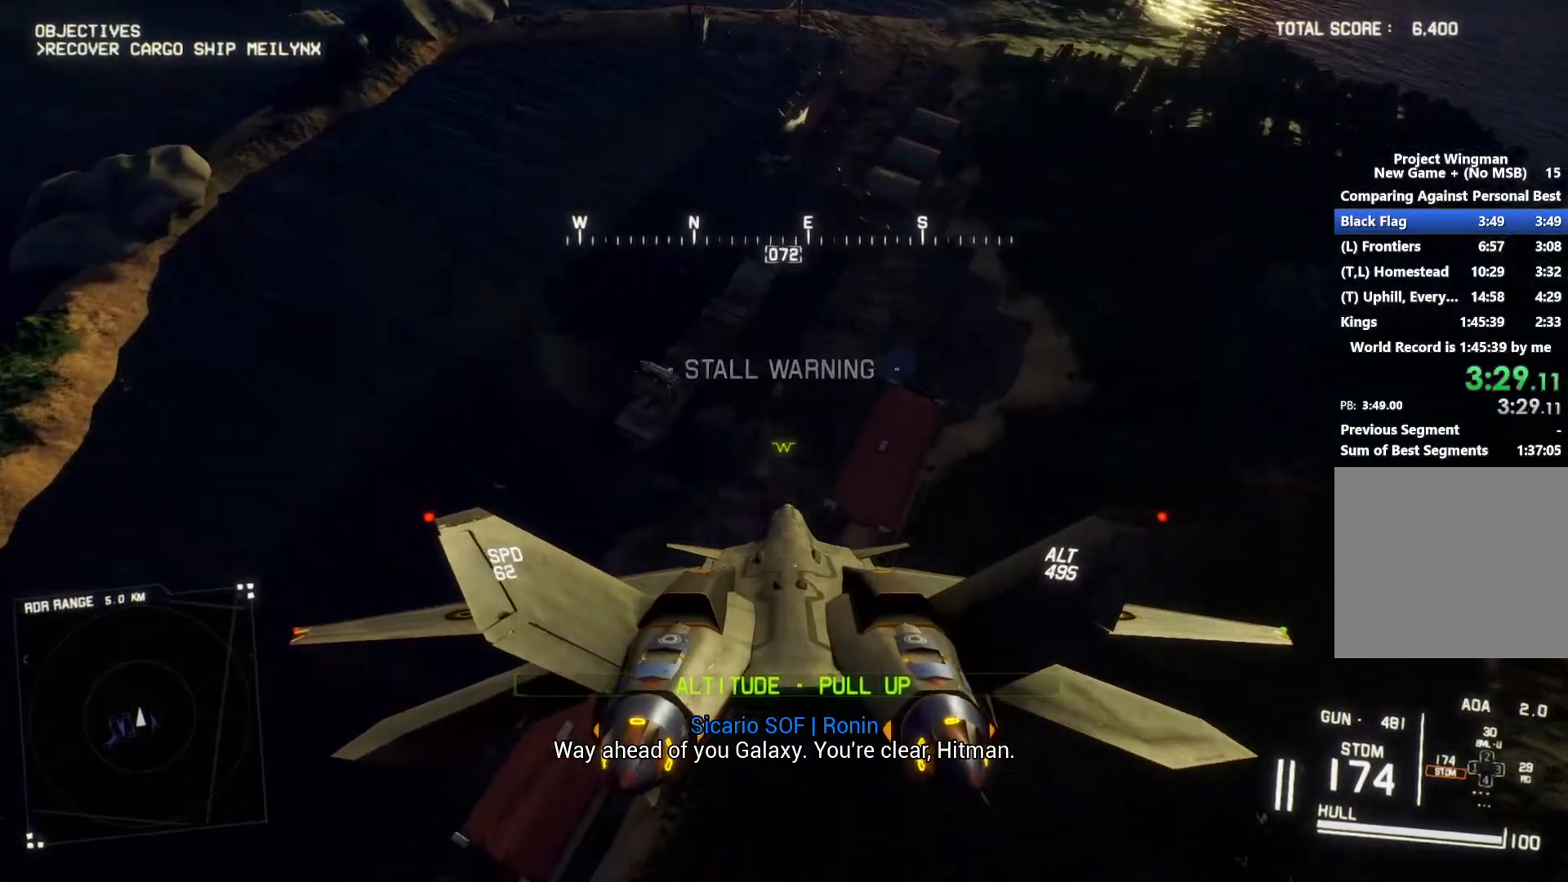
{"buttons": ["R2"], "left_stick": "center", "right_stick": "center", "button_events": [[33, "L1", "down"], [67, "R2", "down"], [133, "L1", "up"]]}
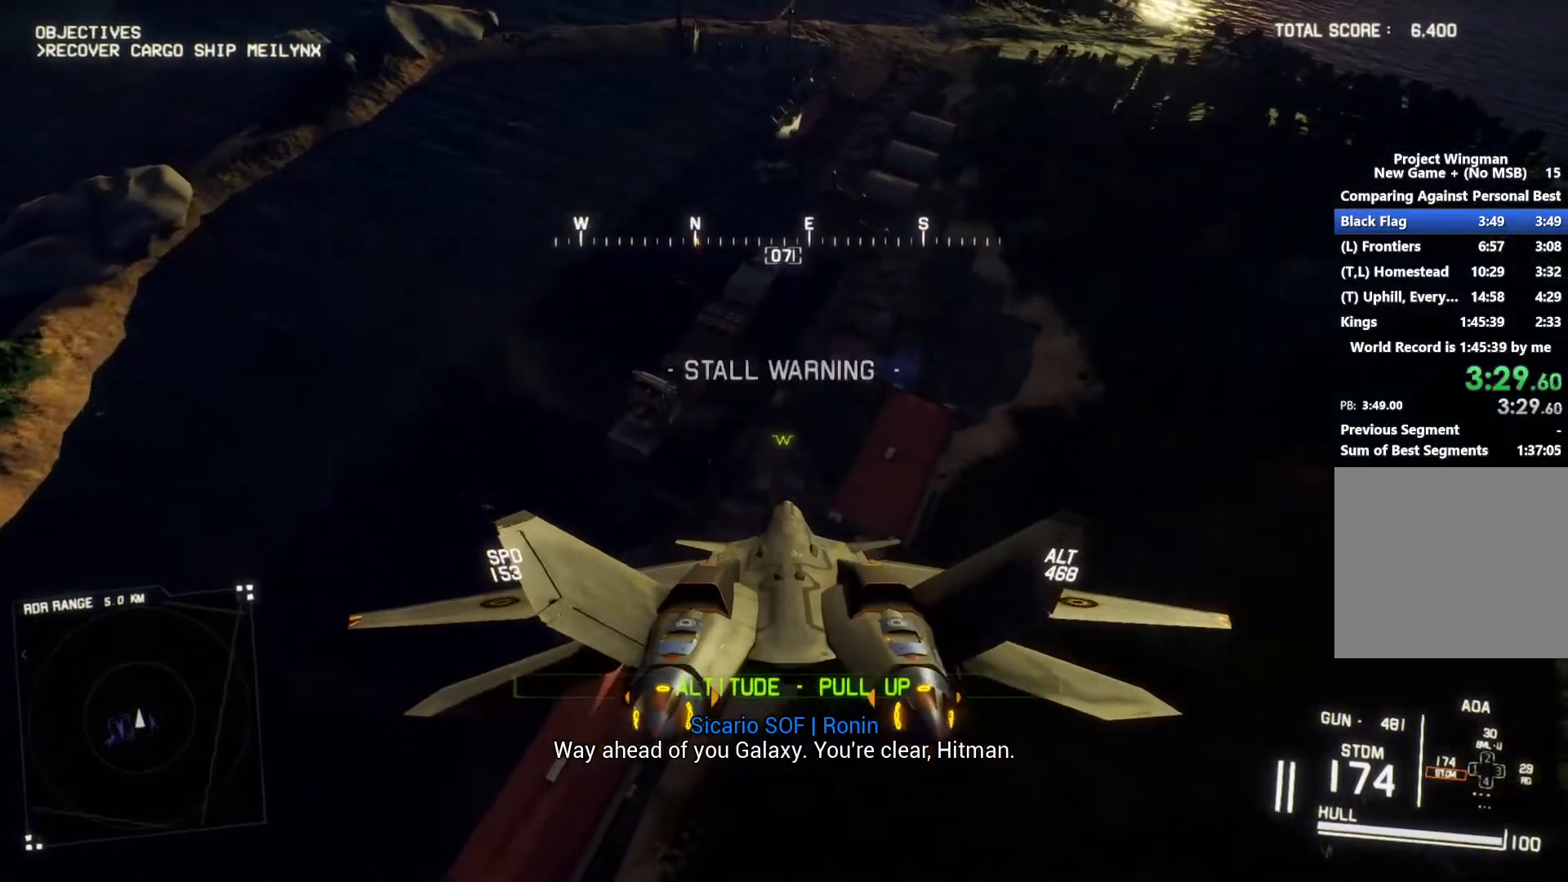
{"buttons": ["R2"], "left_stick": "center", "right_stick": "center", "button_events": [[33, "L1", "down"], [100, "L1", "up"]]}
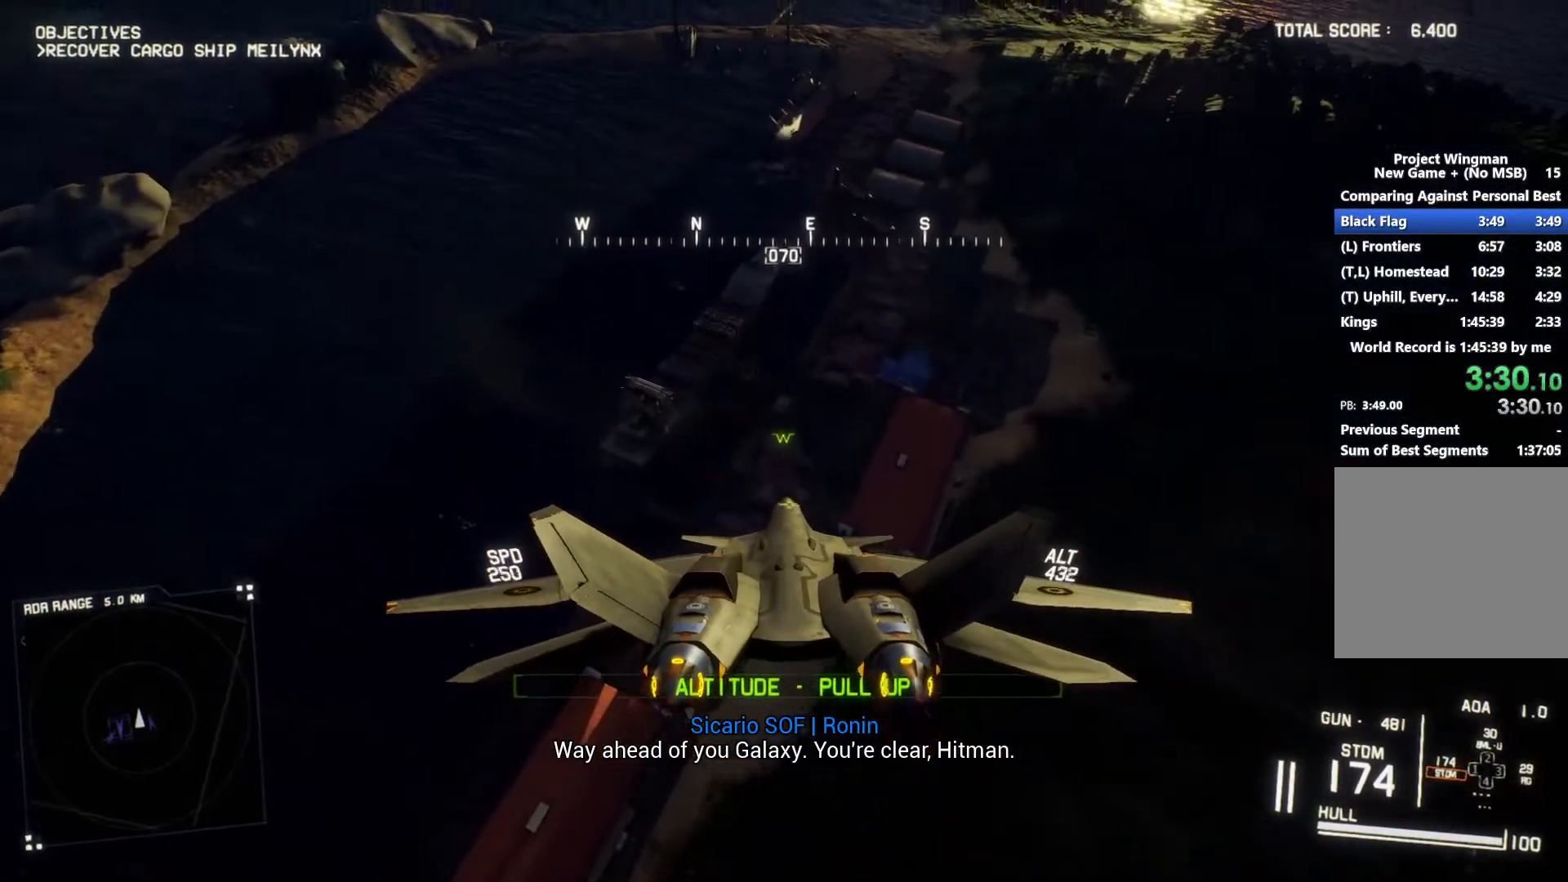
{"buttons": ["R2"], "left_stick": "center", "right_stick": "center", "button_events": []}
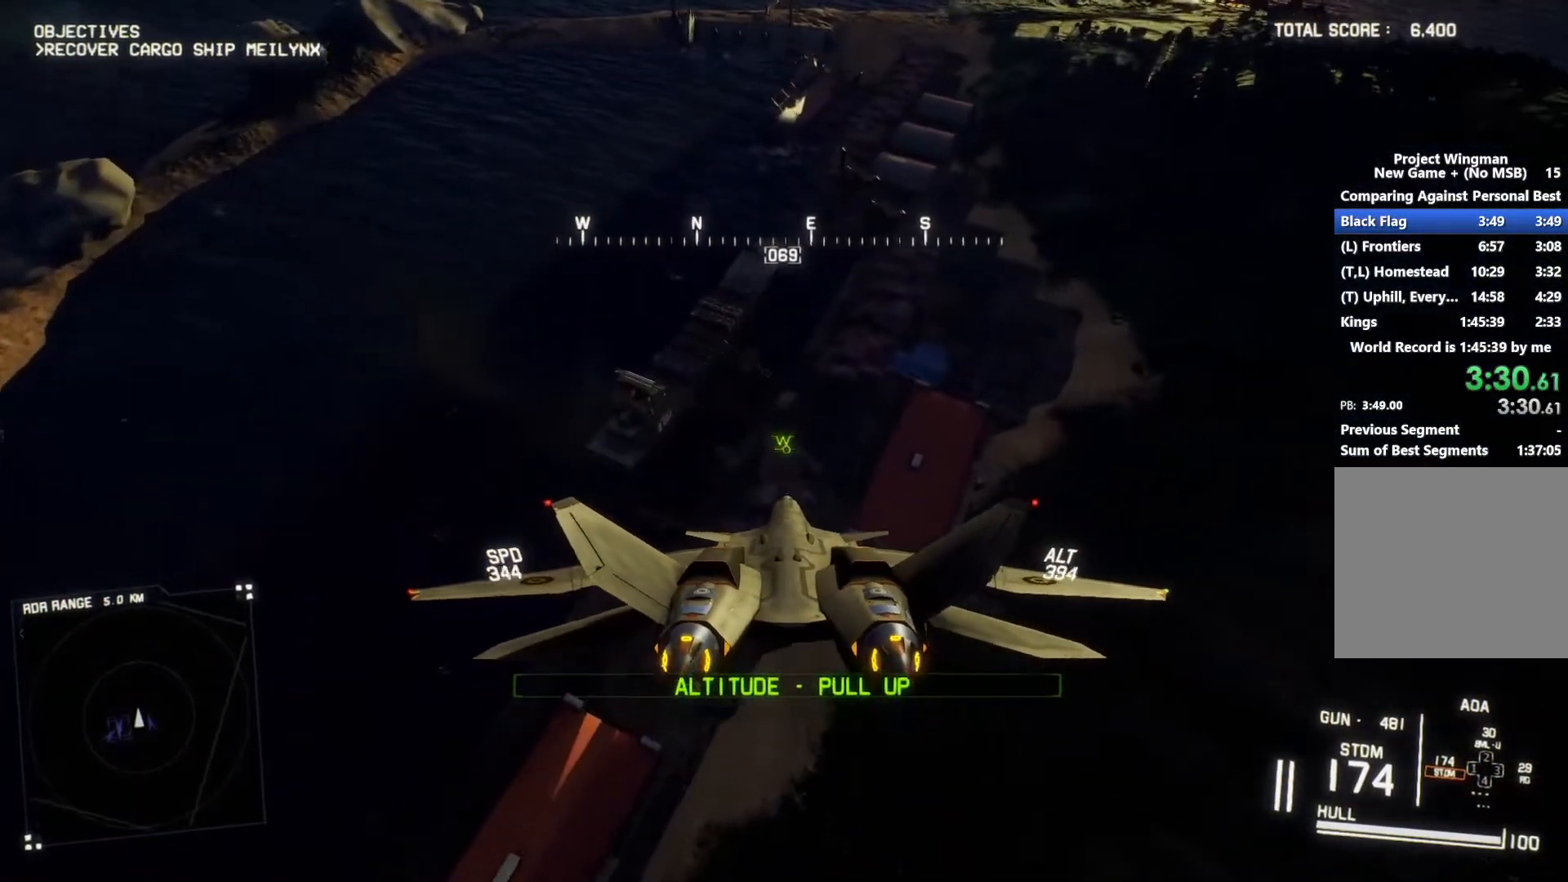
{"buttons": ["R2"], "left_stick": "center", "right_stick": "center", "button_events": []}
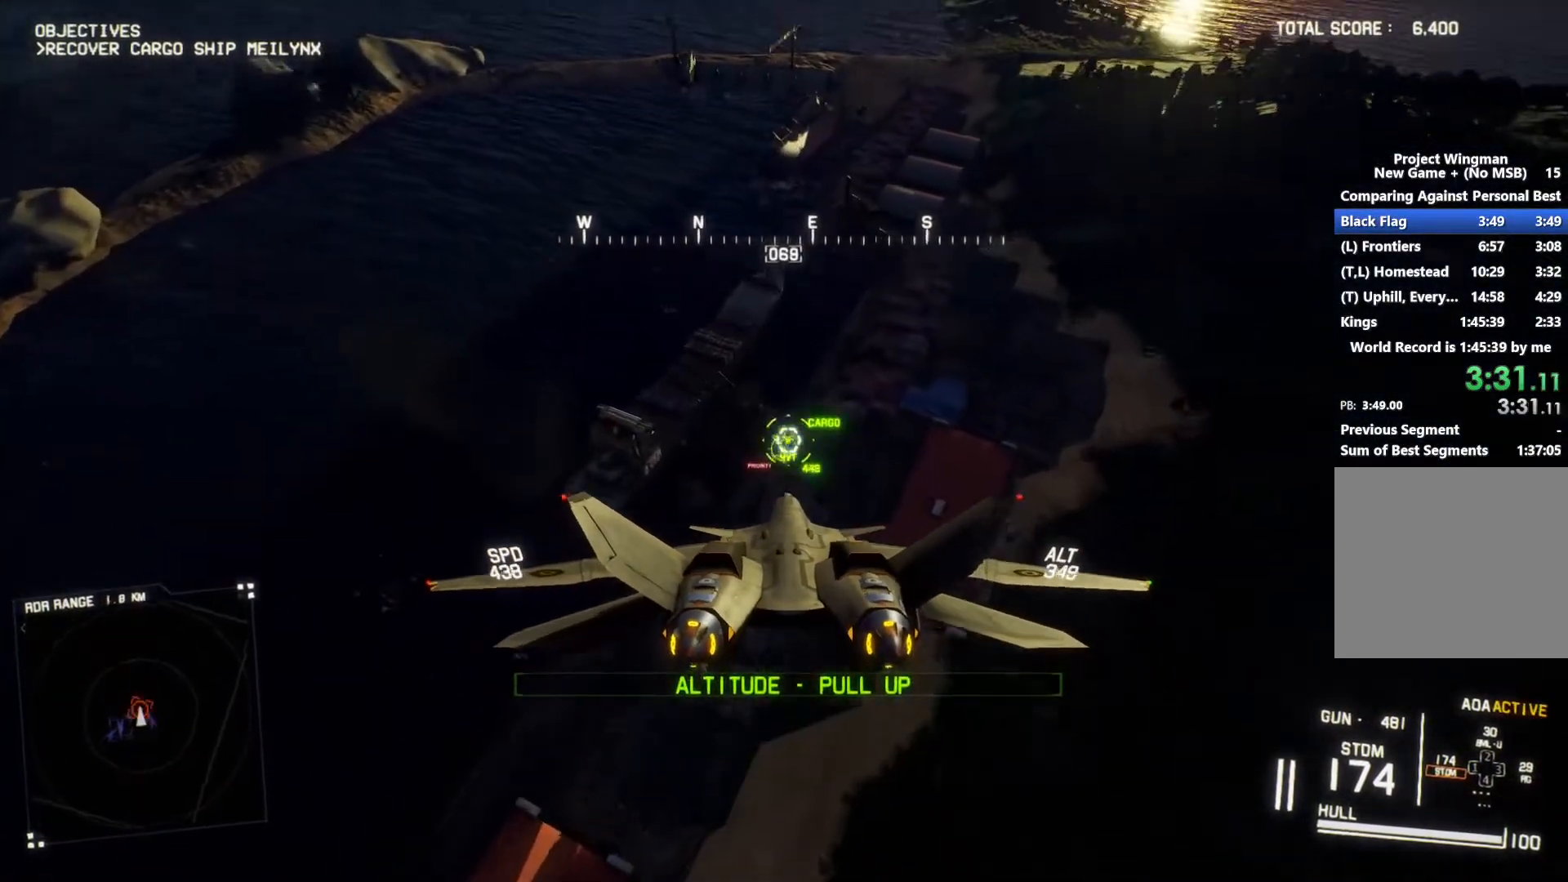
{"buttons": ["A", "R2"], "left_stick": "center", "right_stick": "center", "button_events": [[200, "A", "down"], [267, "A", "up"], [500, "A", "down"]]}
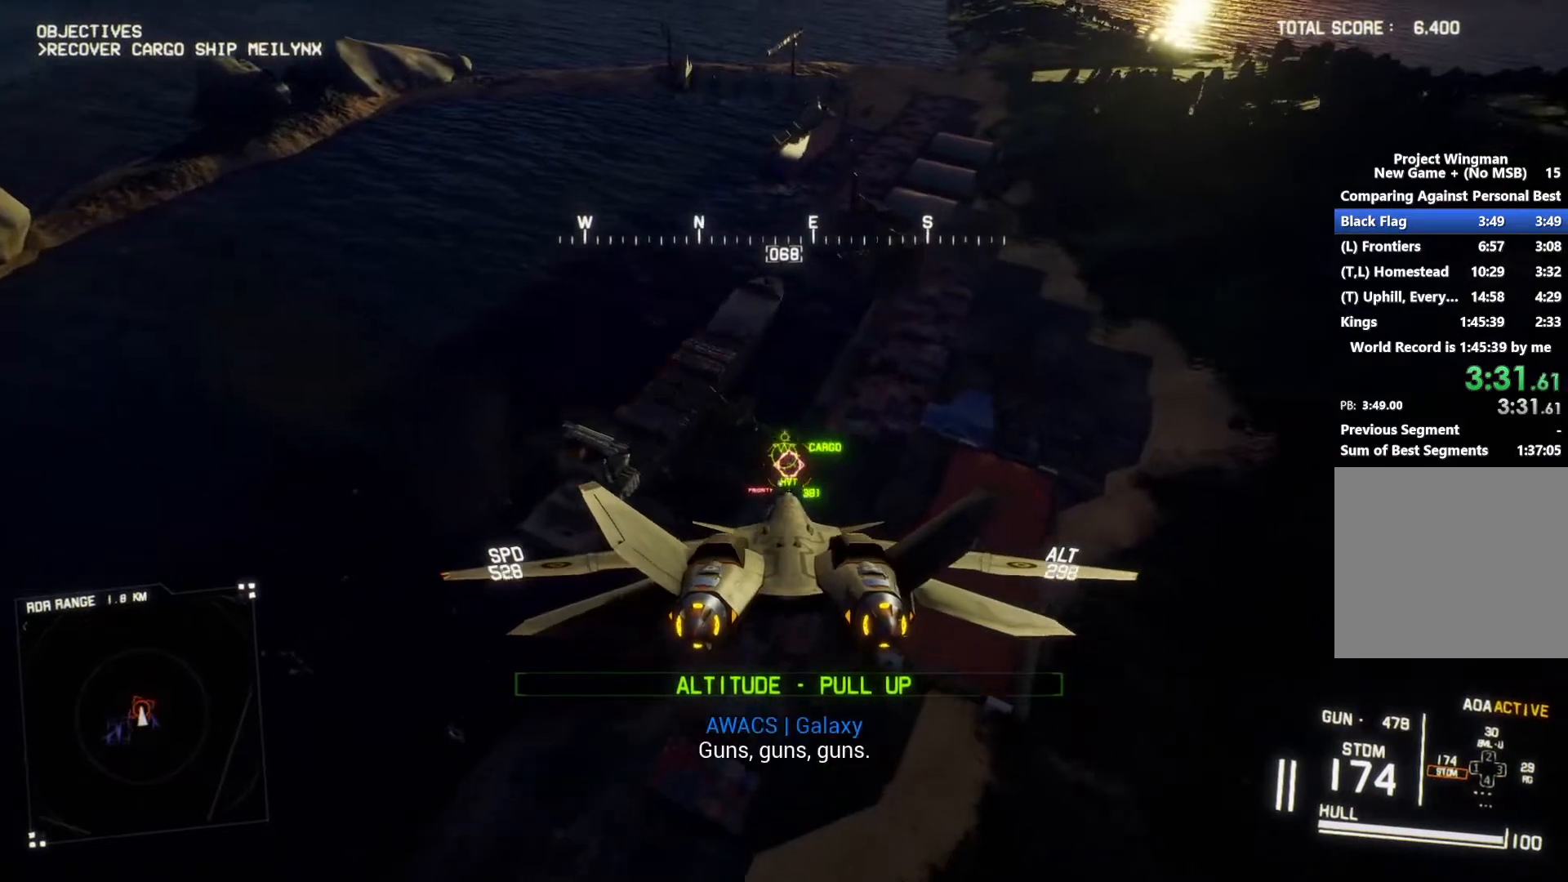
{"buttons": ["R2"], "left_stick": "down", "right_stick": "center", "button_events": [[67, "A", "up"], [133, "A", "down"], [200, "A", "up"], [267, "A", "down"], [333, "A", "up"]]}
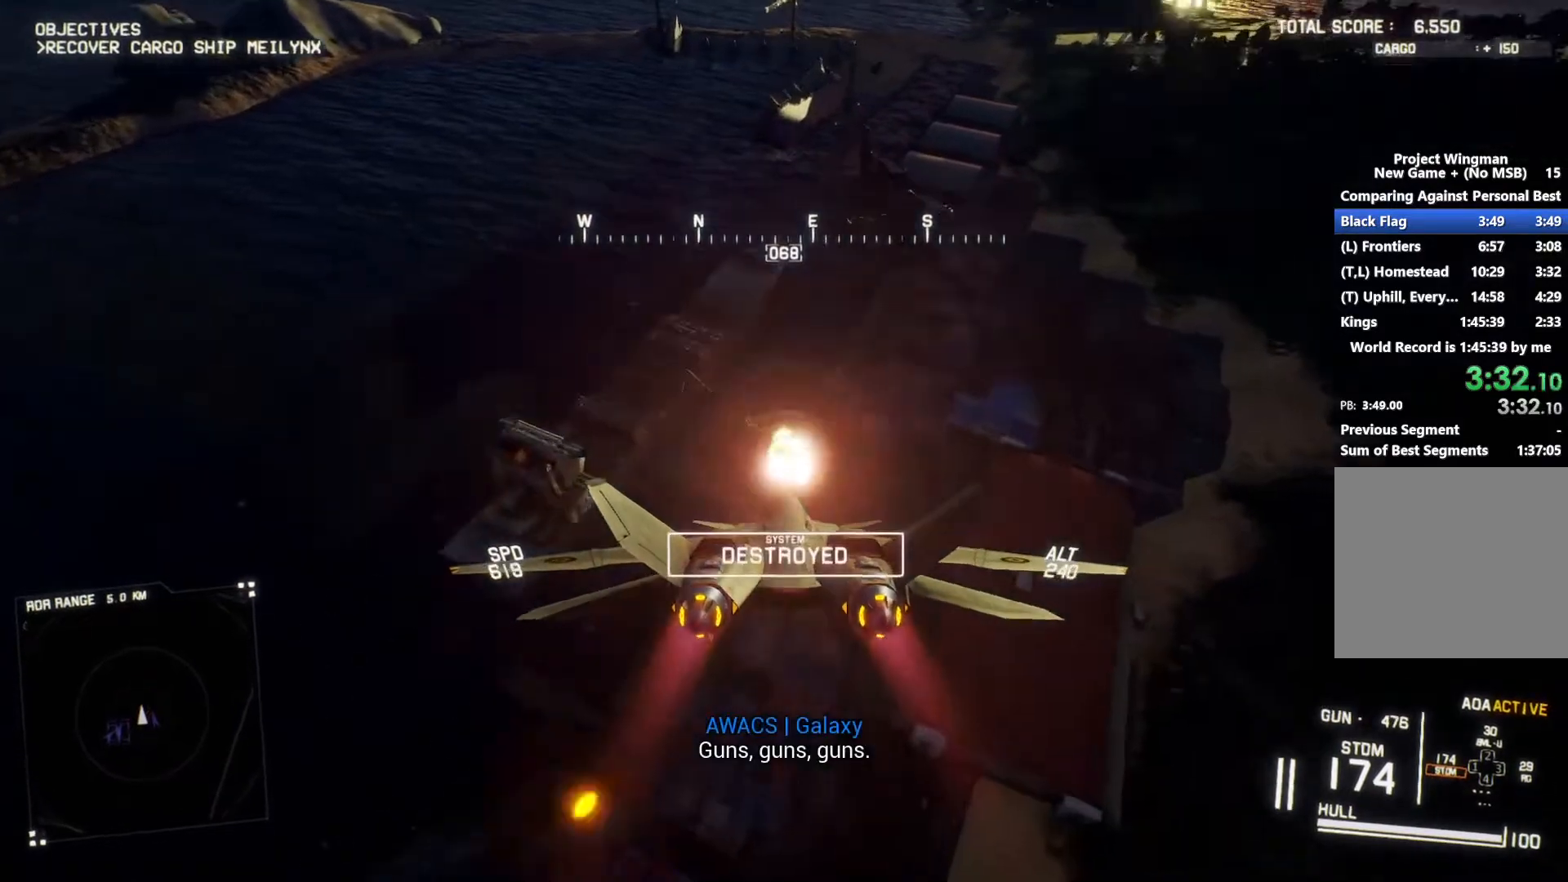
{"buttons": ["R2"], "left_stick": "down", "right_stick": "center", "button_events": []}
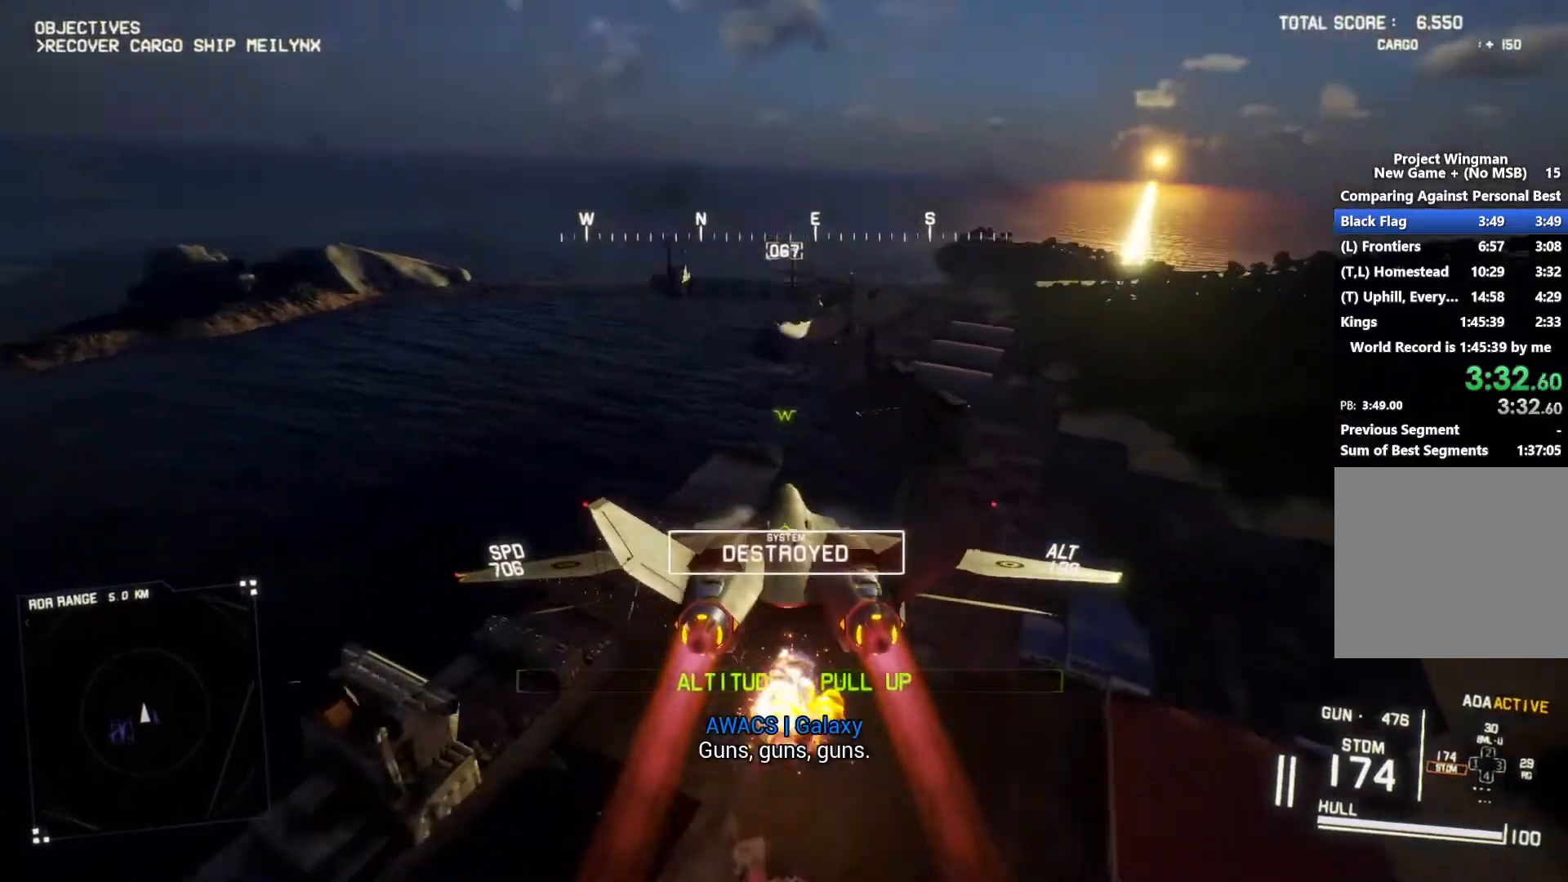
{"buttons": ["R2"], "left_stick": "center", "right_stick": "center", "button_events": []}
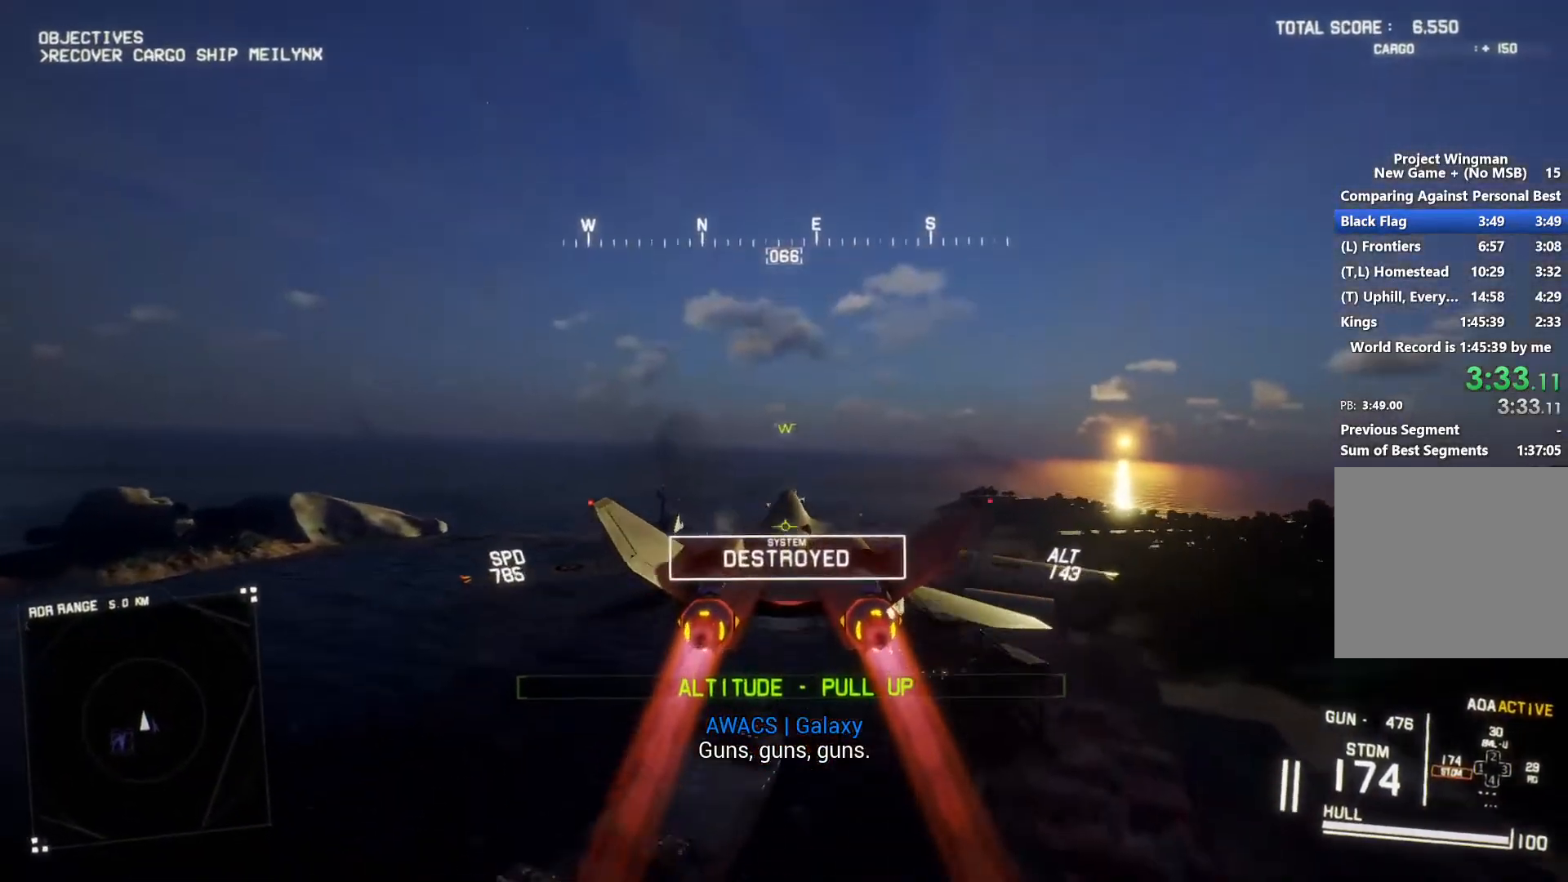
{"buttons": ["R2"], "left_stick": "center", "right_stick": "center", "button_events": []}
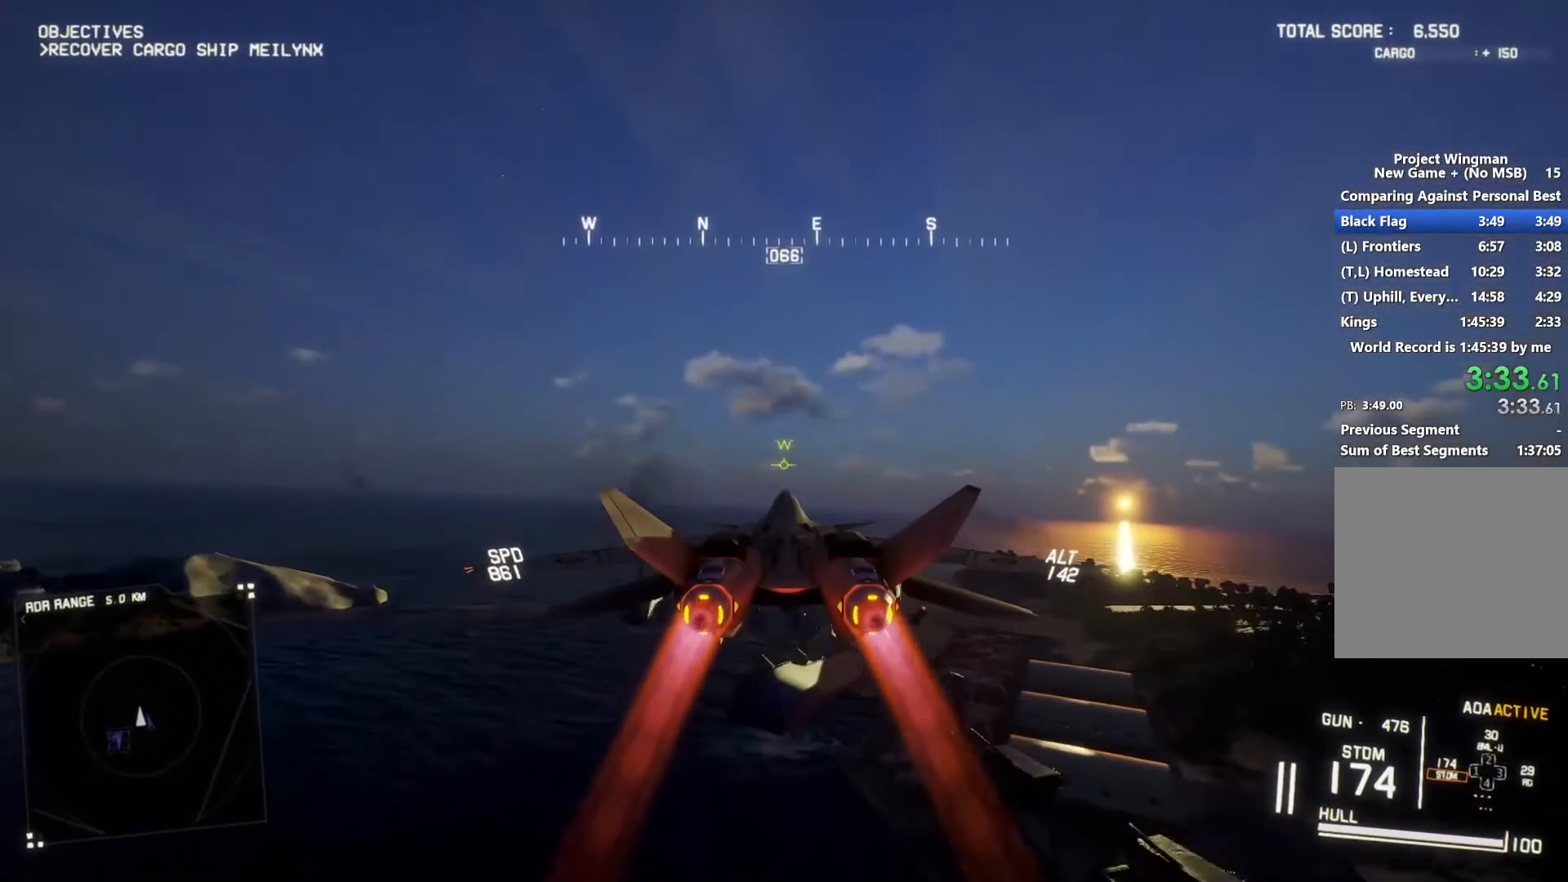
{"buttons": [], "left_stick": "center", "right_stick": "center", "button_events": [[433, "R2", "up"]]}